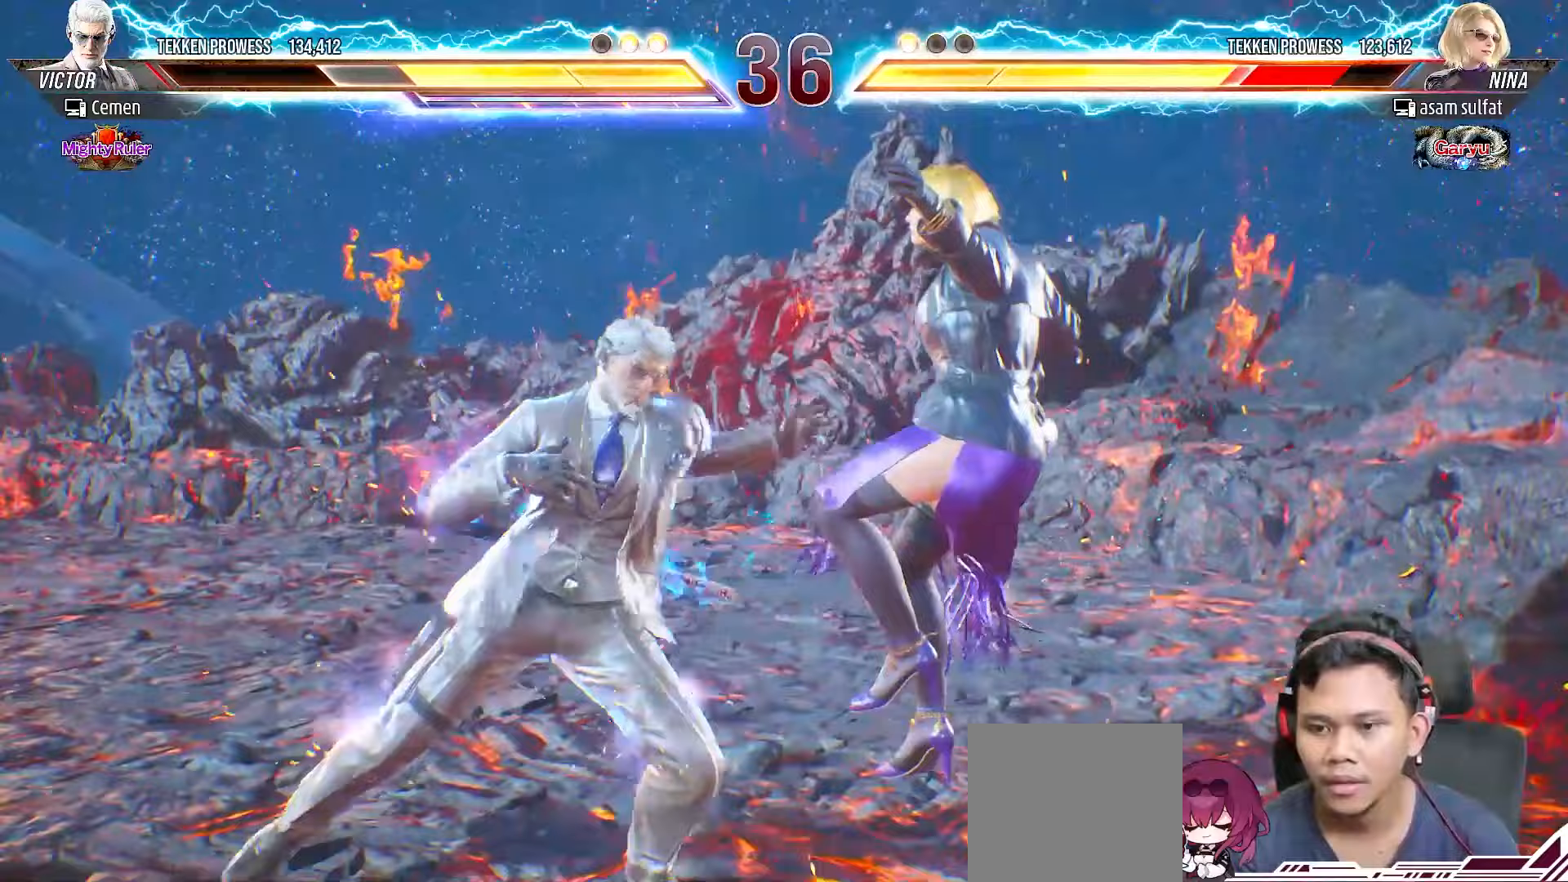
Gameplay with a controller (PlayStation layout); each line is a JSON object with the inputs held at the frame after it. "events" lists button and stick changes between this image and that frame as [ms after this image, input, new state], when the widget could be followed in between. Not read: L3 R3 left_stick.
{"buttons": [], "right_stick": "center", "events": [[117, "CROSS", "up"], [200, "TRIANGLE", "down"], [283, "TRIANGLE", "up"], [367, "TRIANGLE", "down"], [450, "TRIANGLE", "up"]]}
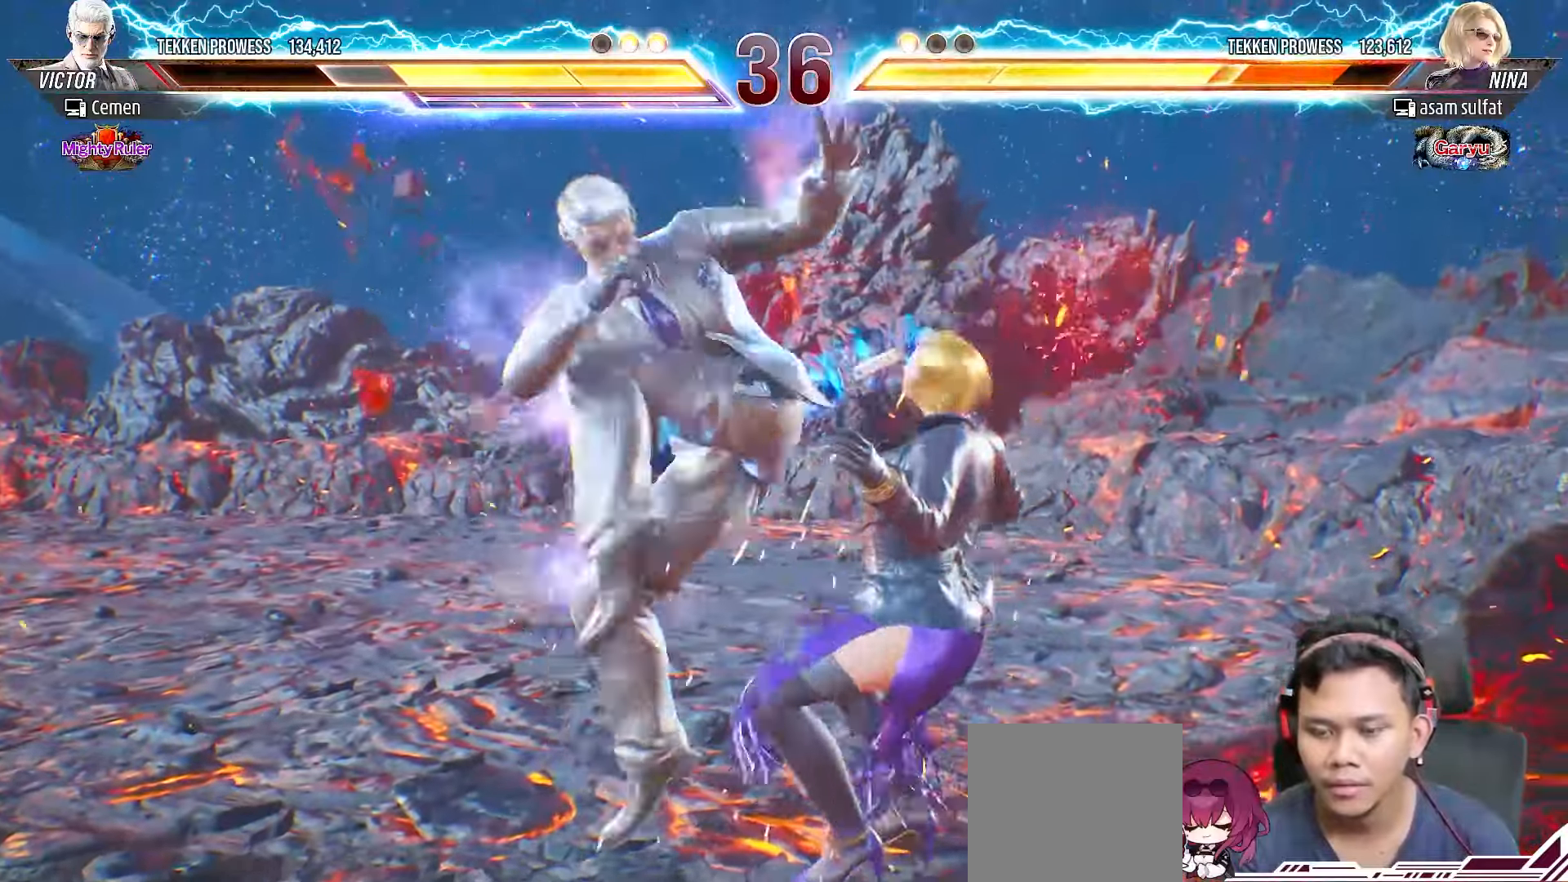
{"buttons": ["TRIANGLE"], "right_stick": "center", "events": [[17, "TRIANGLE", "down"], [100, "TRIANGLE", "up"], [167, "TRIANGLE", "down"], [250, "TRIANGLE", "up"], [333, "TRIANGLE", "down"], [417, "TRIANGLE", "up"], [467, "TRIANGLE", "down"]]}
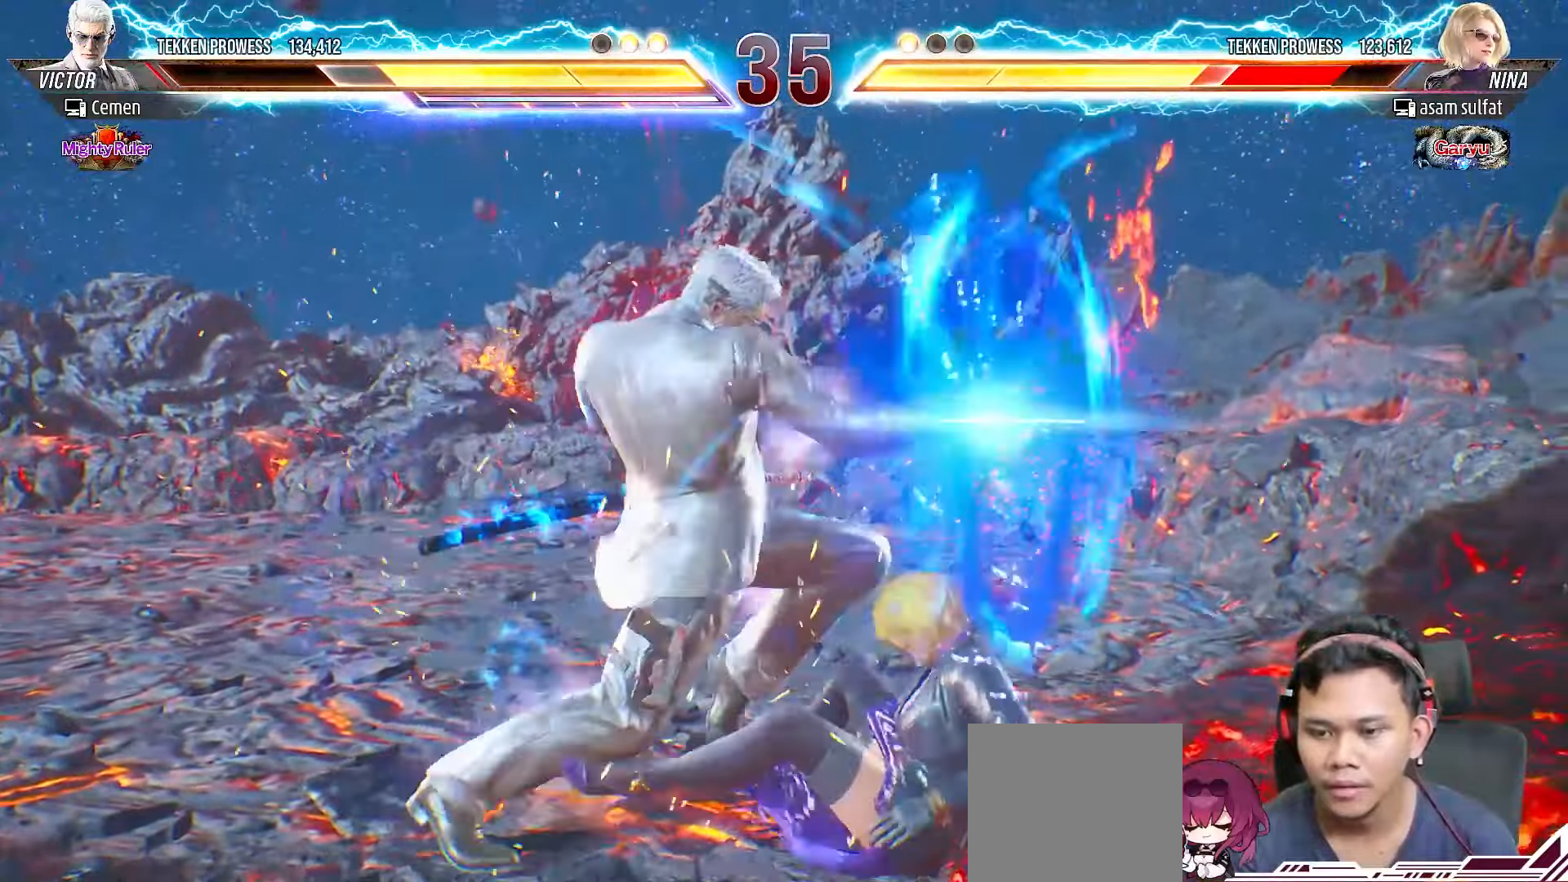
{"buttons": [], "right_stick": "center", "events": [[67, "TRIANGLE", "up"], [117, "TRIANGLE", "down"], [200, "TRIANGLE", "up"], [233, "DPAD_LEFT", "down"], [317, "DPAD_LEFT", "up"], [383, "DPAD_LEFT", "down"], [450, "DPAD_LEFT", "up"]]}
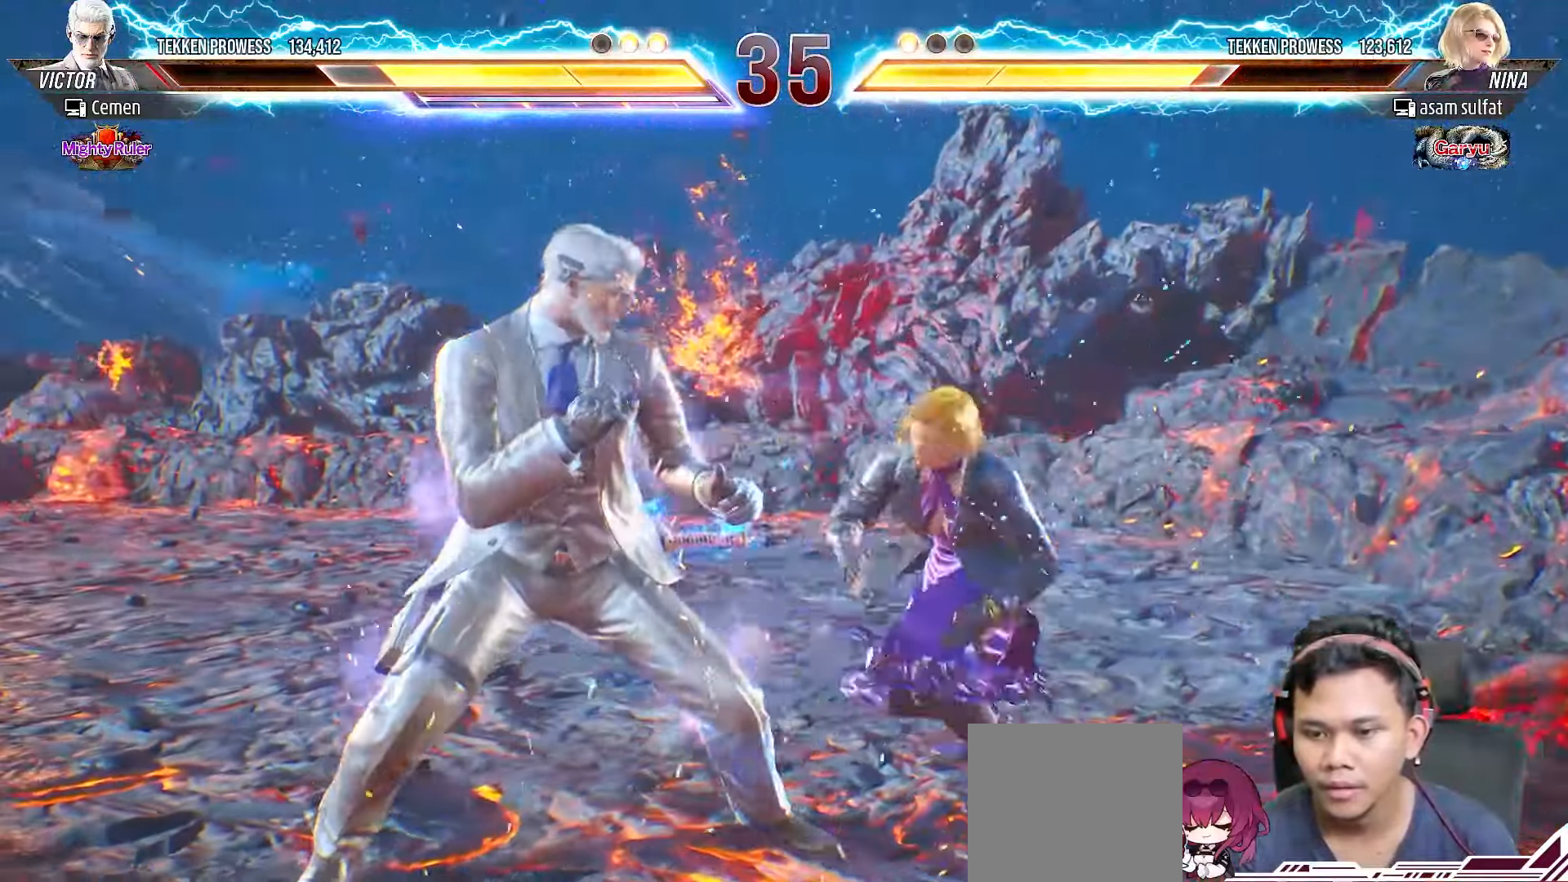
{"buttons": [], "right_stick": "center", "events": [[17, "DPAD_LEFT", "down"], [117, "L2", "down"], [217, "L2", "up"], [233, "DPAD_LEFT", "up"], [250, "DPAD_LEFT", "down"], [267, "L2", "down"], [367, "DPAD_LEFT", "up"], [367, "L2", "up"]]}
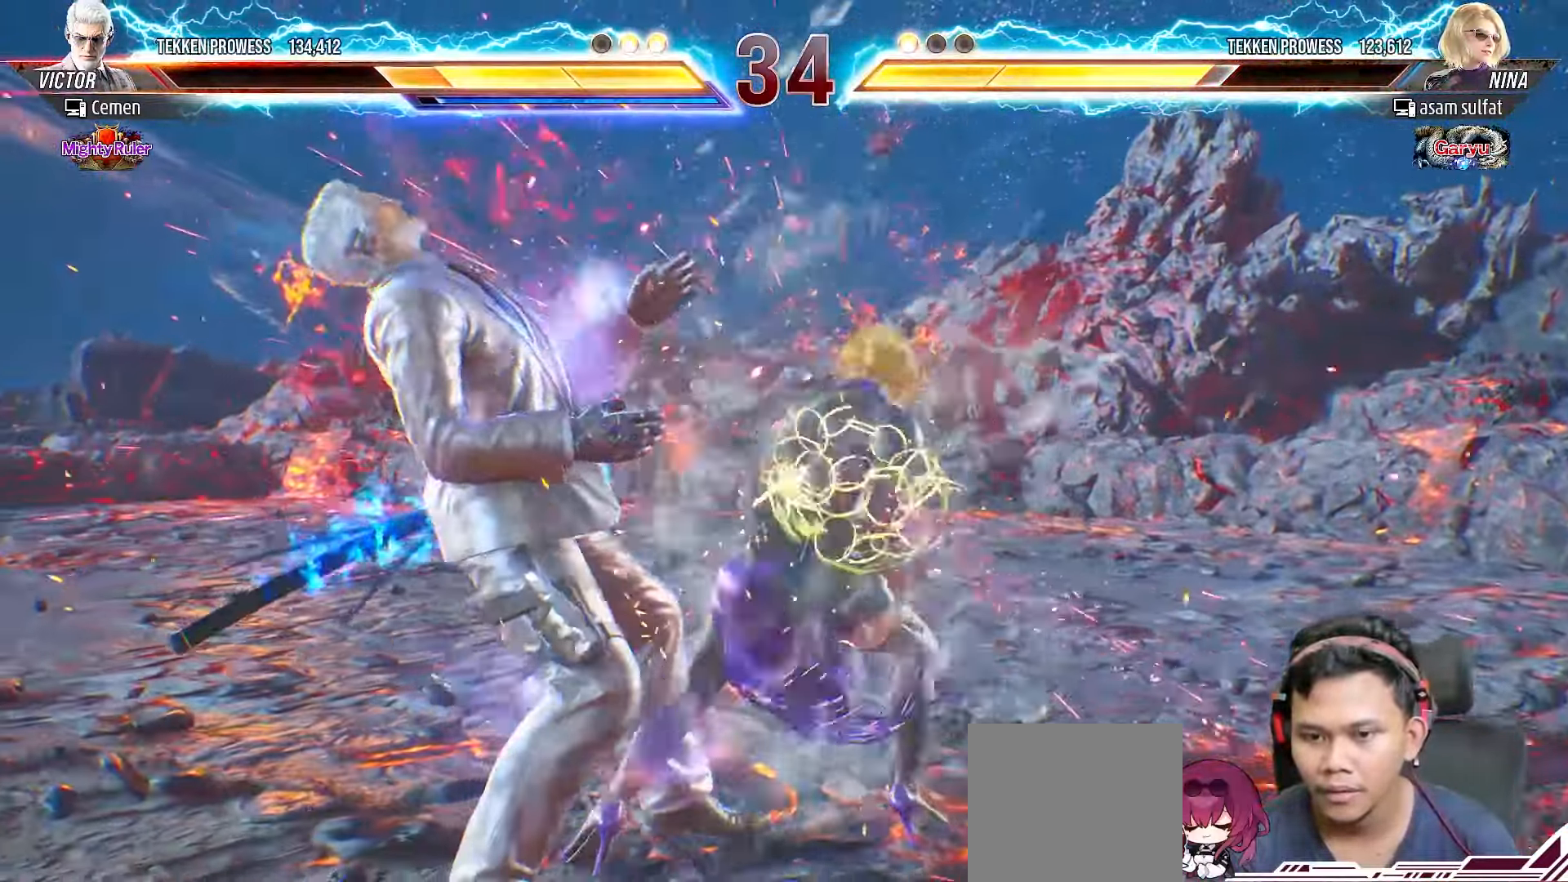
{"buttons": ["DPAD_LEFT"], "right_stick": "center", "events": [[33, "DPAD_LEFT", "down"], [133, "DPAD_LEFT", "up"], [200, "DPAD_LEFT", "down"], [300, "DPAD_LEFT", "up"], [350, "DPAD_LEFT", "down"], [450, "DPAD_LEFT", "up"], [500, "DPAD_LEFT", "down"]]}
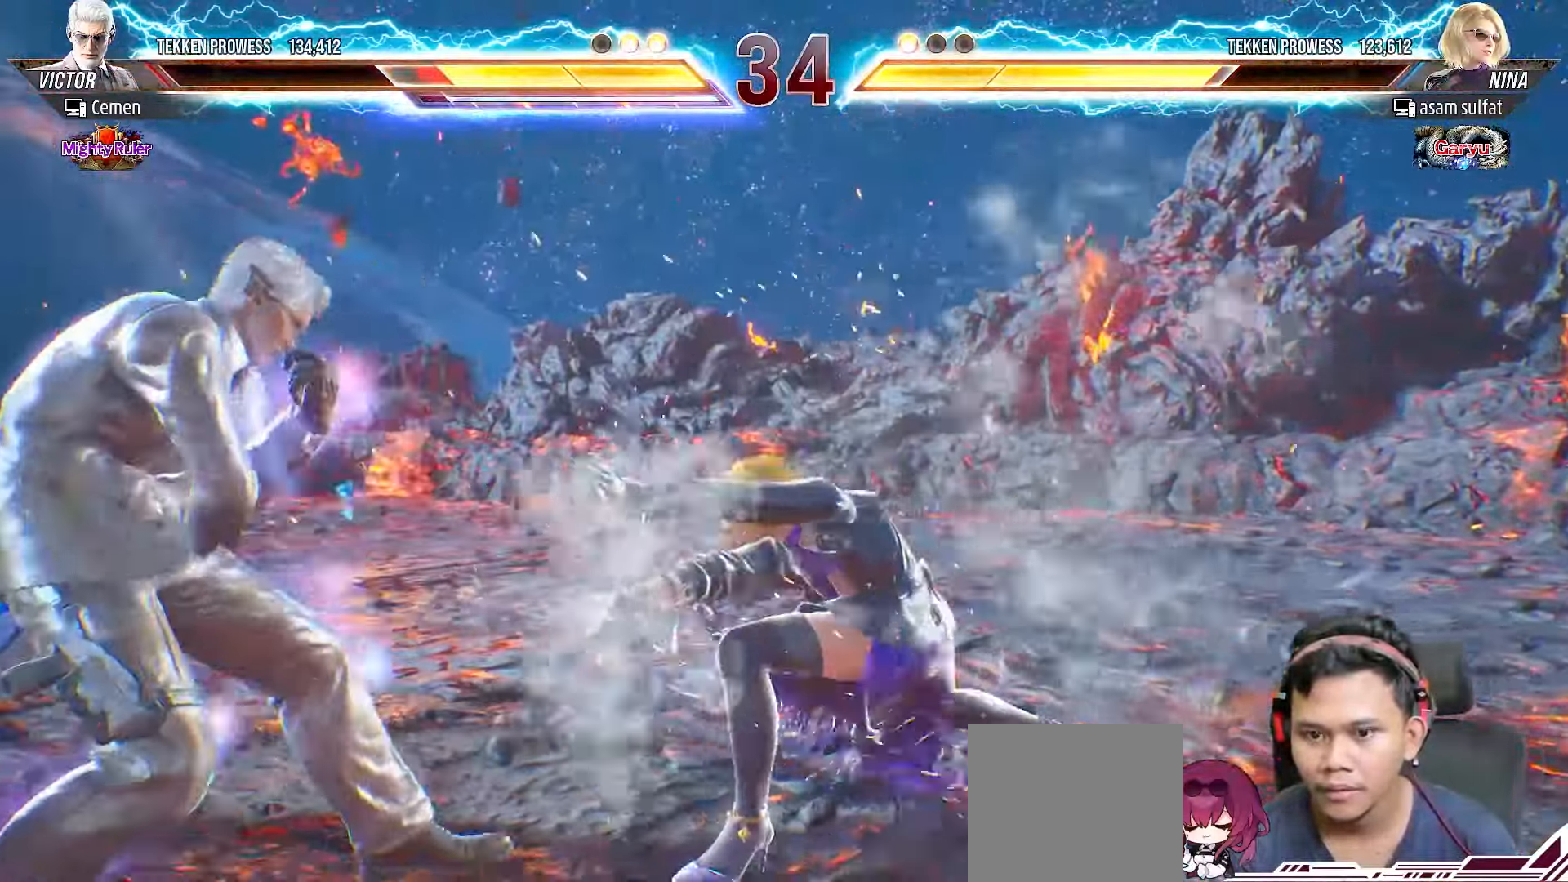
{"buttons": [], "right_stick": "center", "events": [[100, "DPAD_LEFT", "up"], [133, "DPAD_LEFT", "down"], [250, "L2", "down"], [333, "L2", "up"], [383, "L2", "down"], [483, "DPAD_LEFT", "up"], [500, "L2", "up"]]}
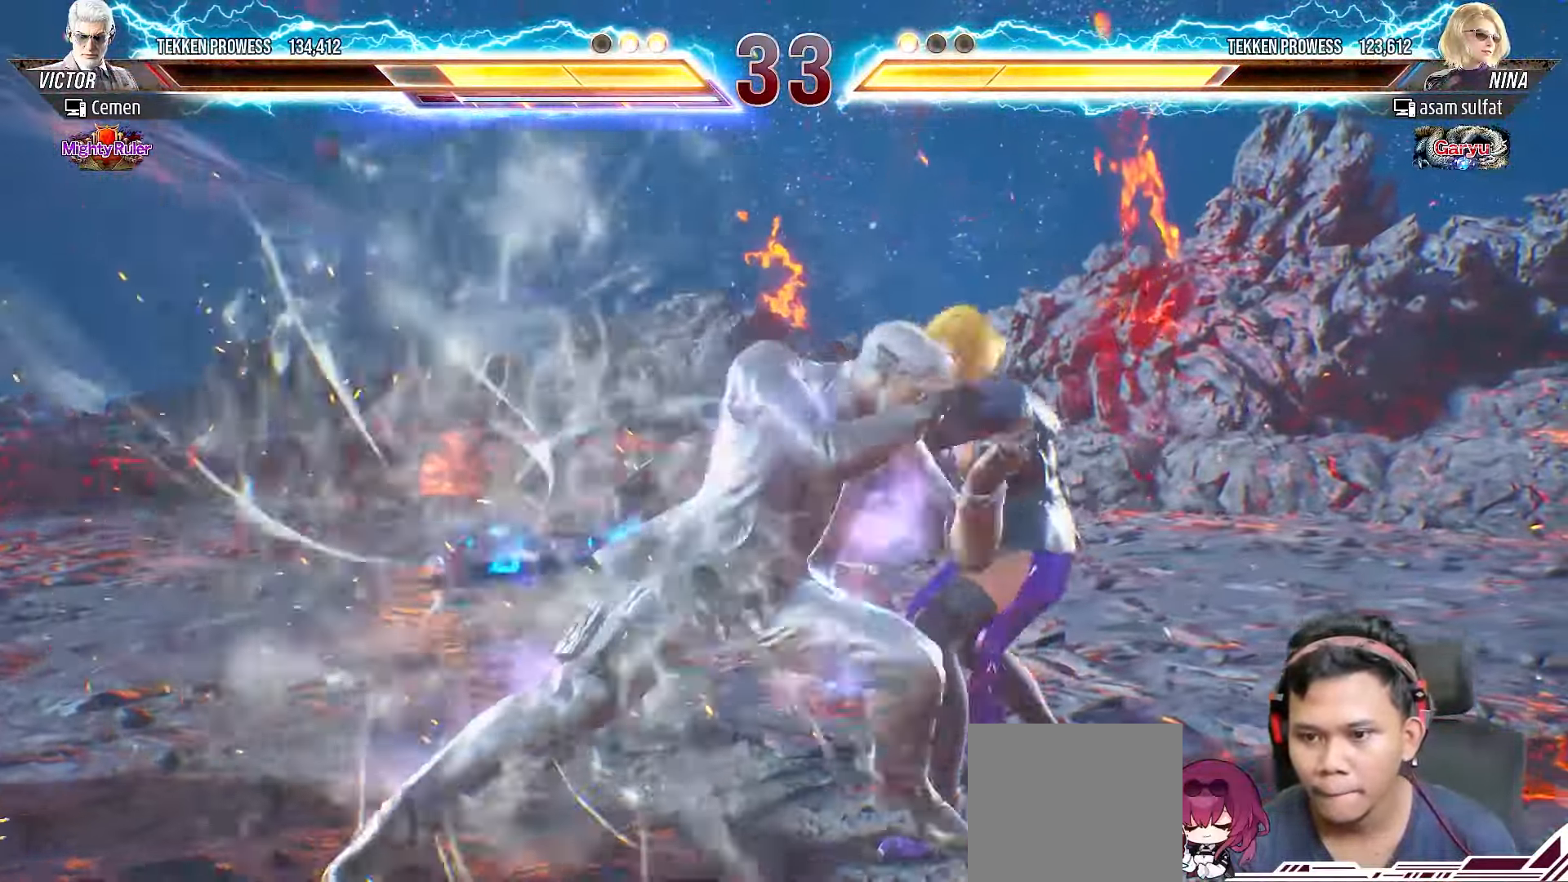
{"buttons": ["DPAD_LEFT"], "right_stick": "center", "events": [[333, "DPAD_LEFT", "down"], [417, "DPAD_LEFT", "up"], [483, "DPAD_LEFT", "down"]]}
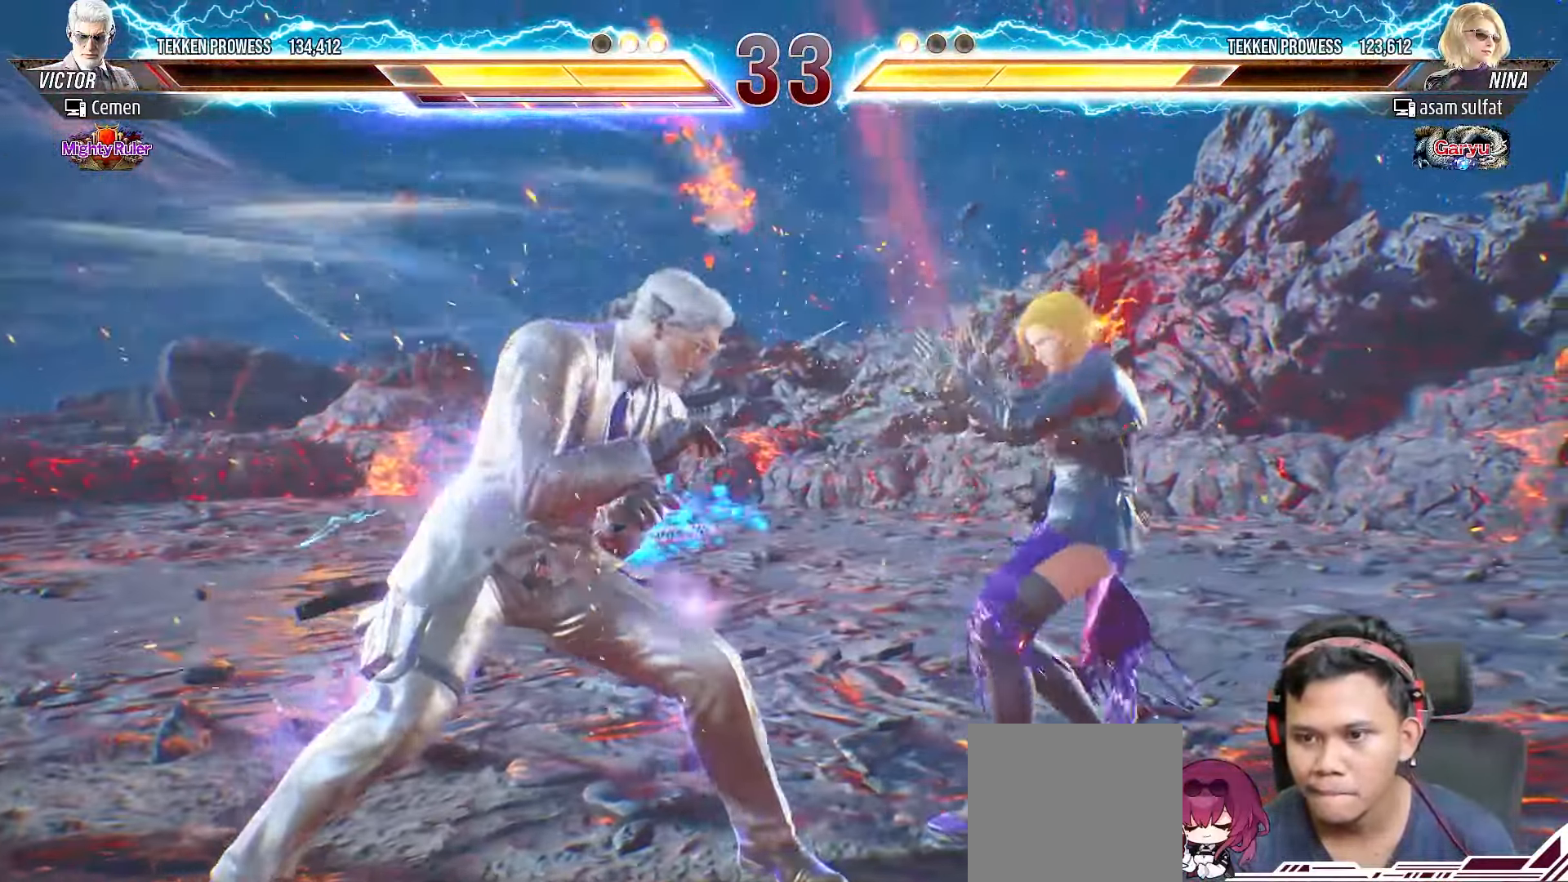
{"buttons": [], "right_stick": "center", "events": [[67, "DPAD_LEFT", "up"], [117, "DPAD_LEFT", "down"], [217, "DPAD_LEFT", "up"], [250, "DPAD_LEFT", "down"], [383, "DPAD_LEFT", "up"]]}
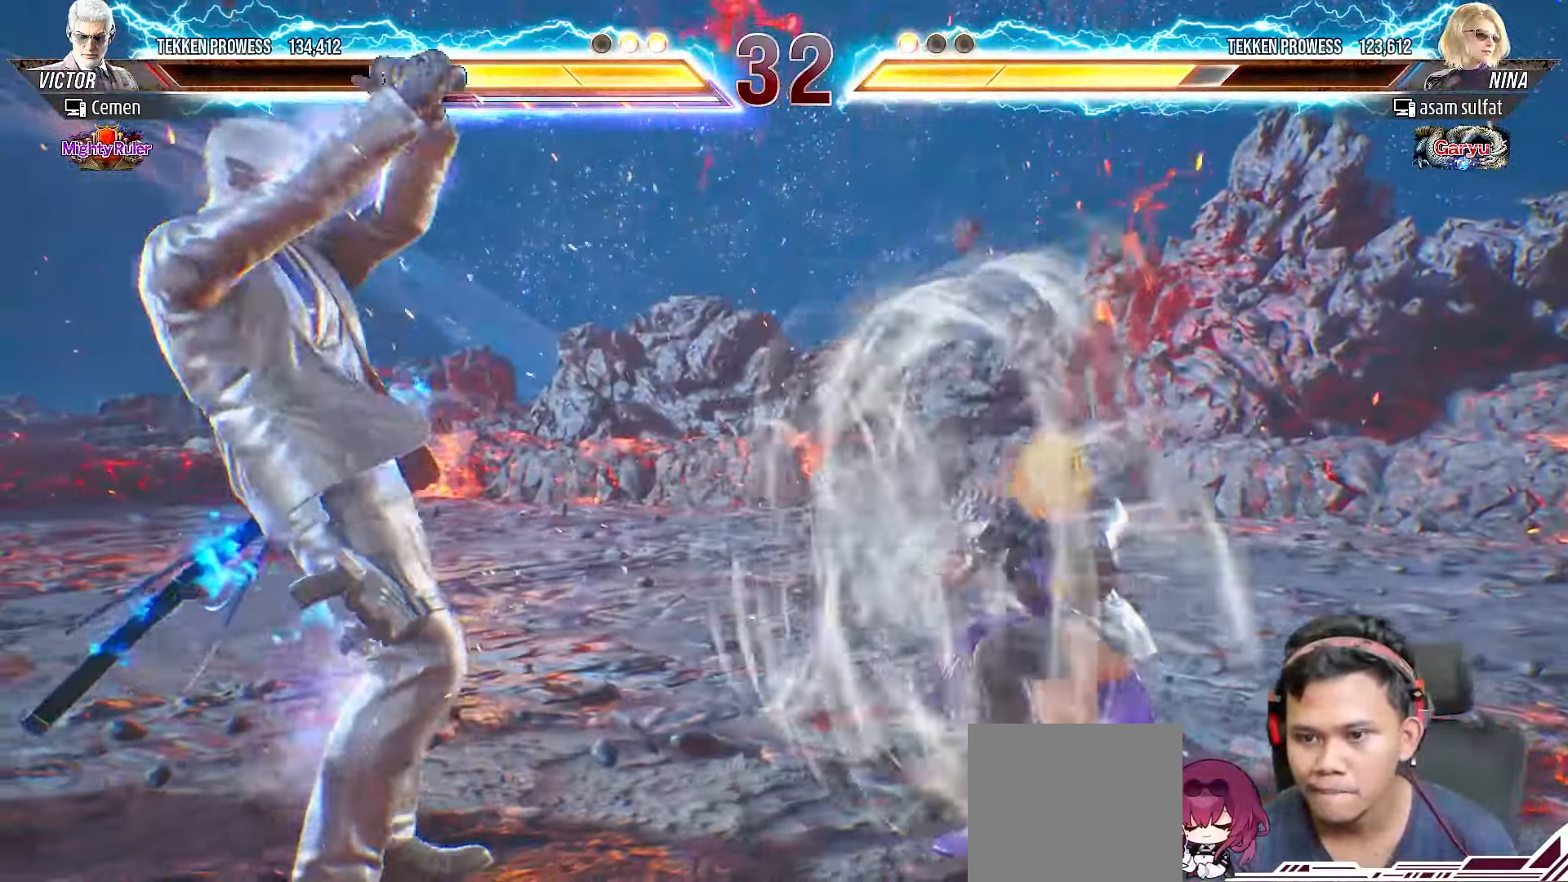
{"buttons": [], "right_stick": "center", "events": [[183, "DPAD_UP", "down"], [200, "L2", "down"], [300, "L2", "up"], [367, "L2", "down"], [467, "DPAD_UP", "up"], [483, "L2", "up"]]}
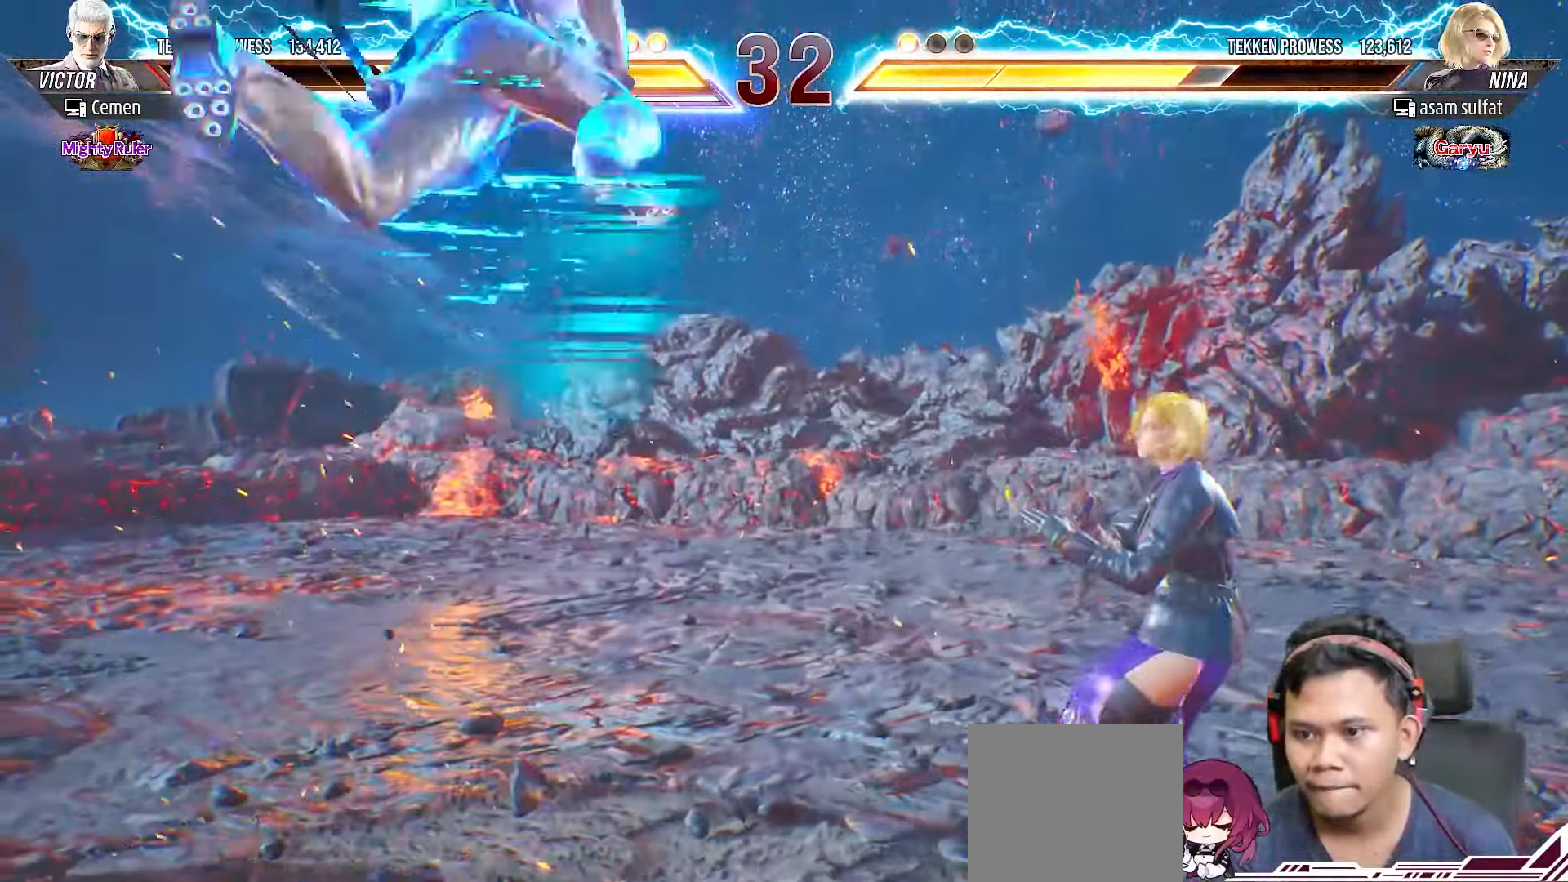
{"buttons": ["DPAD_LEFT"], "right_stick": "center", "events": [[467, "DPAD_LEFT", "down"]]}
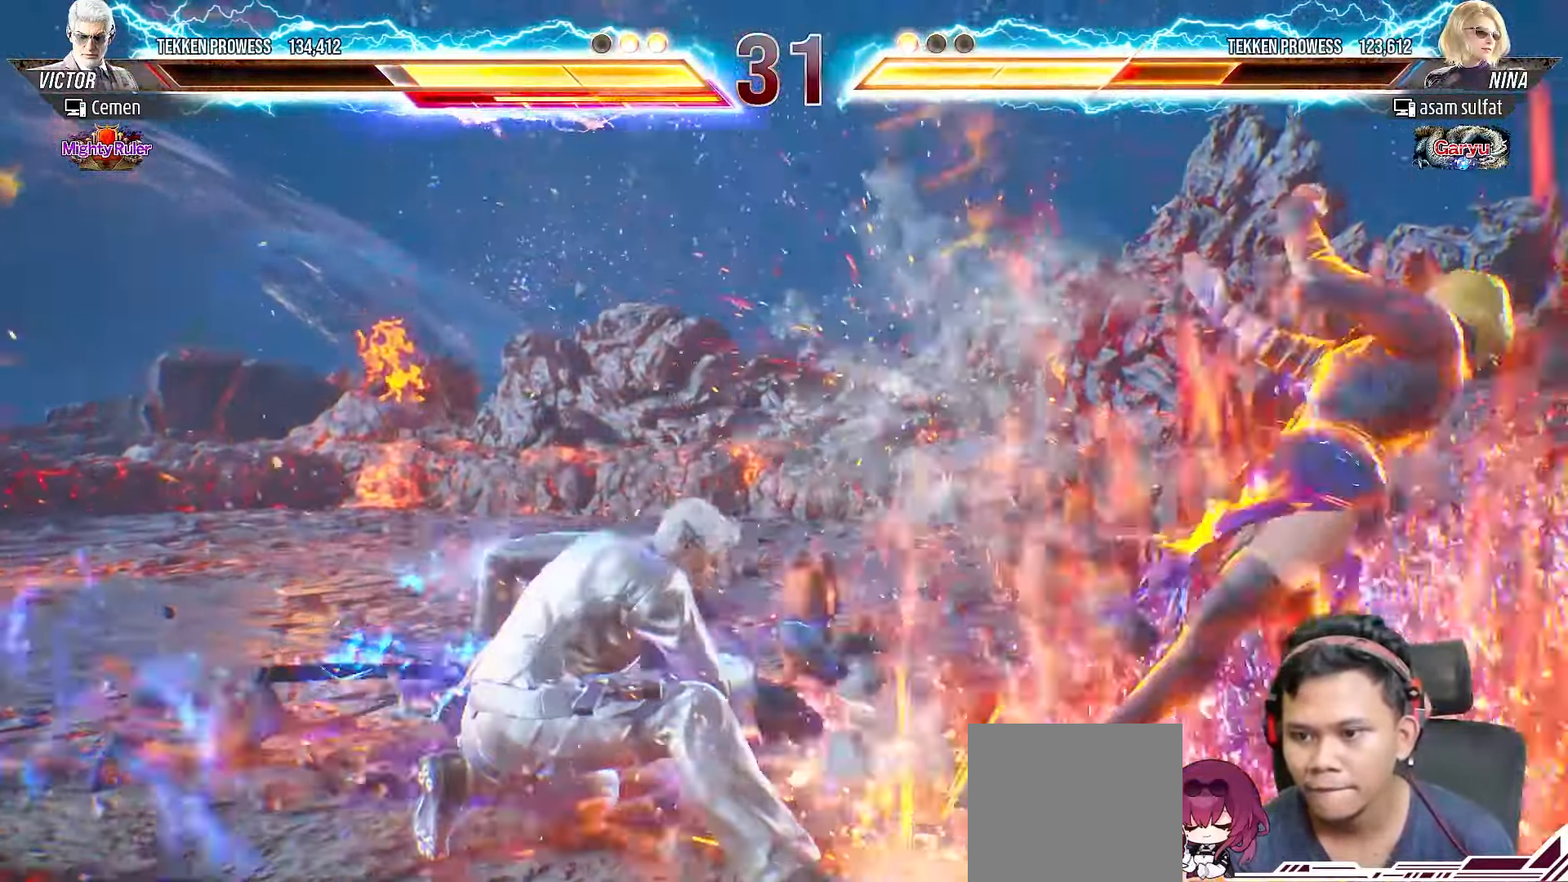
{"buttons": [], "right_stick": "center", "events": [[17, "DPAD_LEFT", "up"], [117, "DPAD_LEFT", "down"], [183, "DPAD_LEFT", "up"], [267, "DPAD_LEFT", "down"], [350, "DPAD_LEFT", "up"]]}
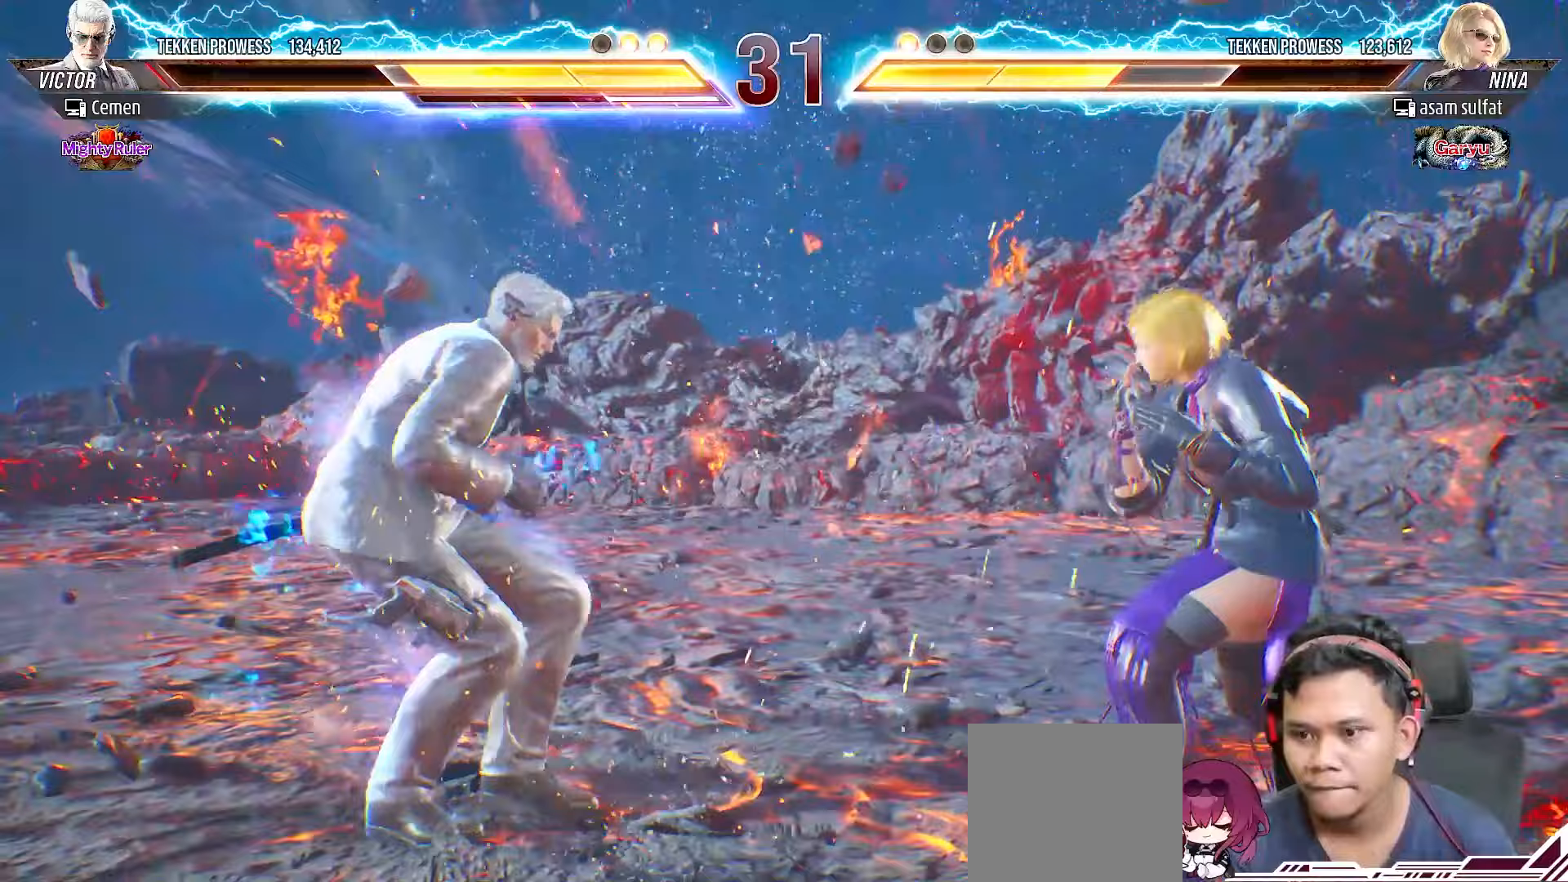
{"buttons": [], "right_stick": "center", "events": [[33, "DPAD_UP", "down"], [50, "L2", "down"], [133, "DPAD_UP", "up"], [133, "L2", "up"], [167, "DPAD_UP", "down"], [200, "L2", "down"], [283, "DPAD_UP", "up"], [317, "L2", "up"]]}
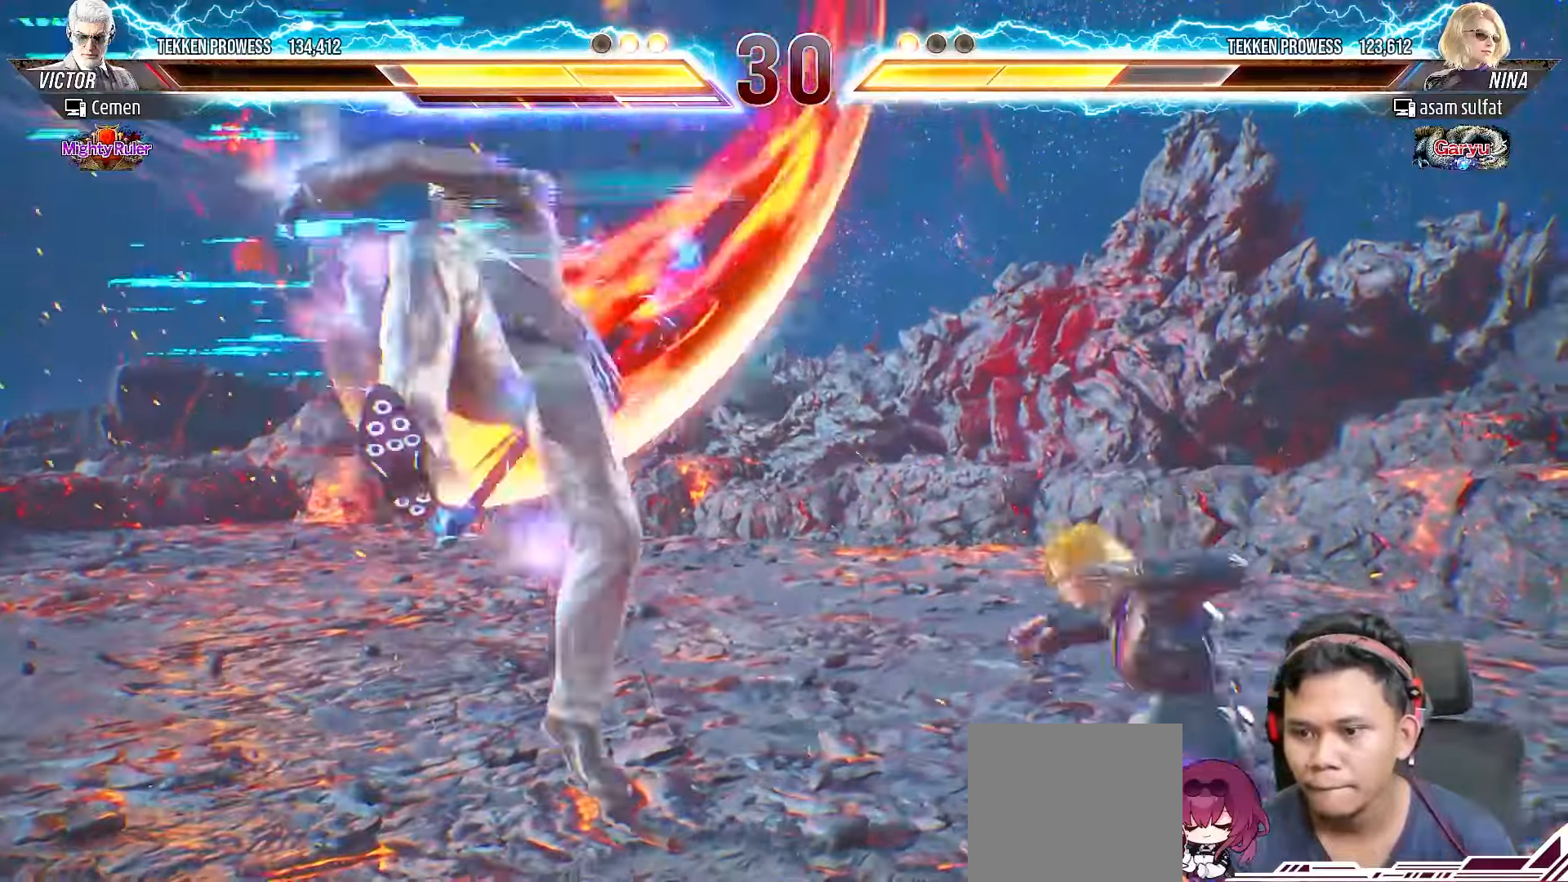
{"buttons": [], "right_stick": "center", "events": []}
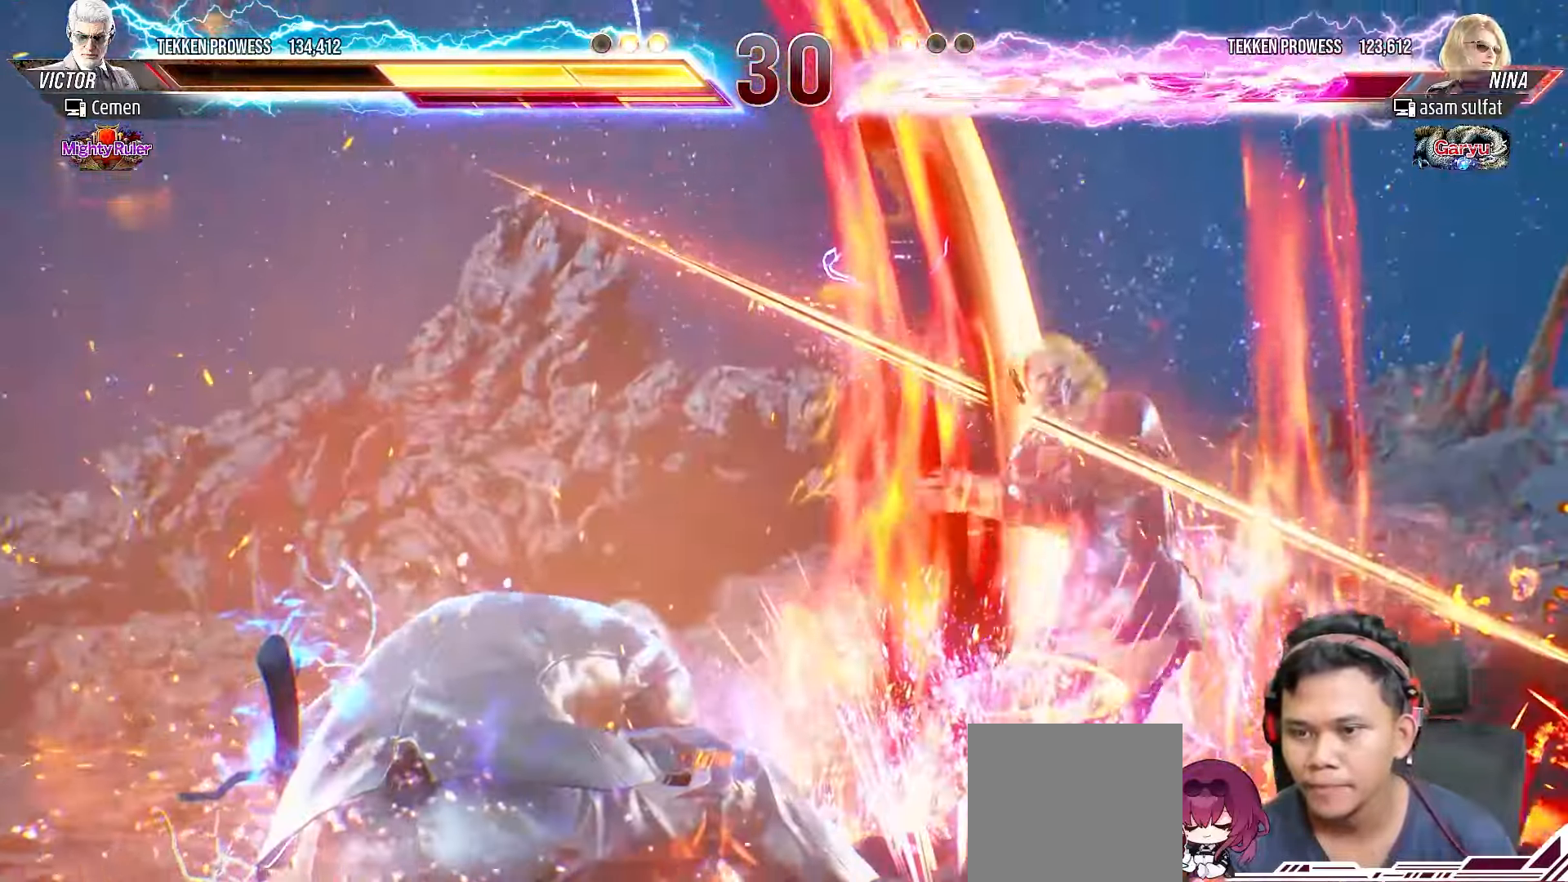
{"buttons": [], "right_stick": "center", "events": []}
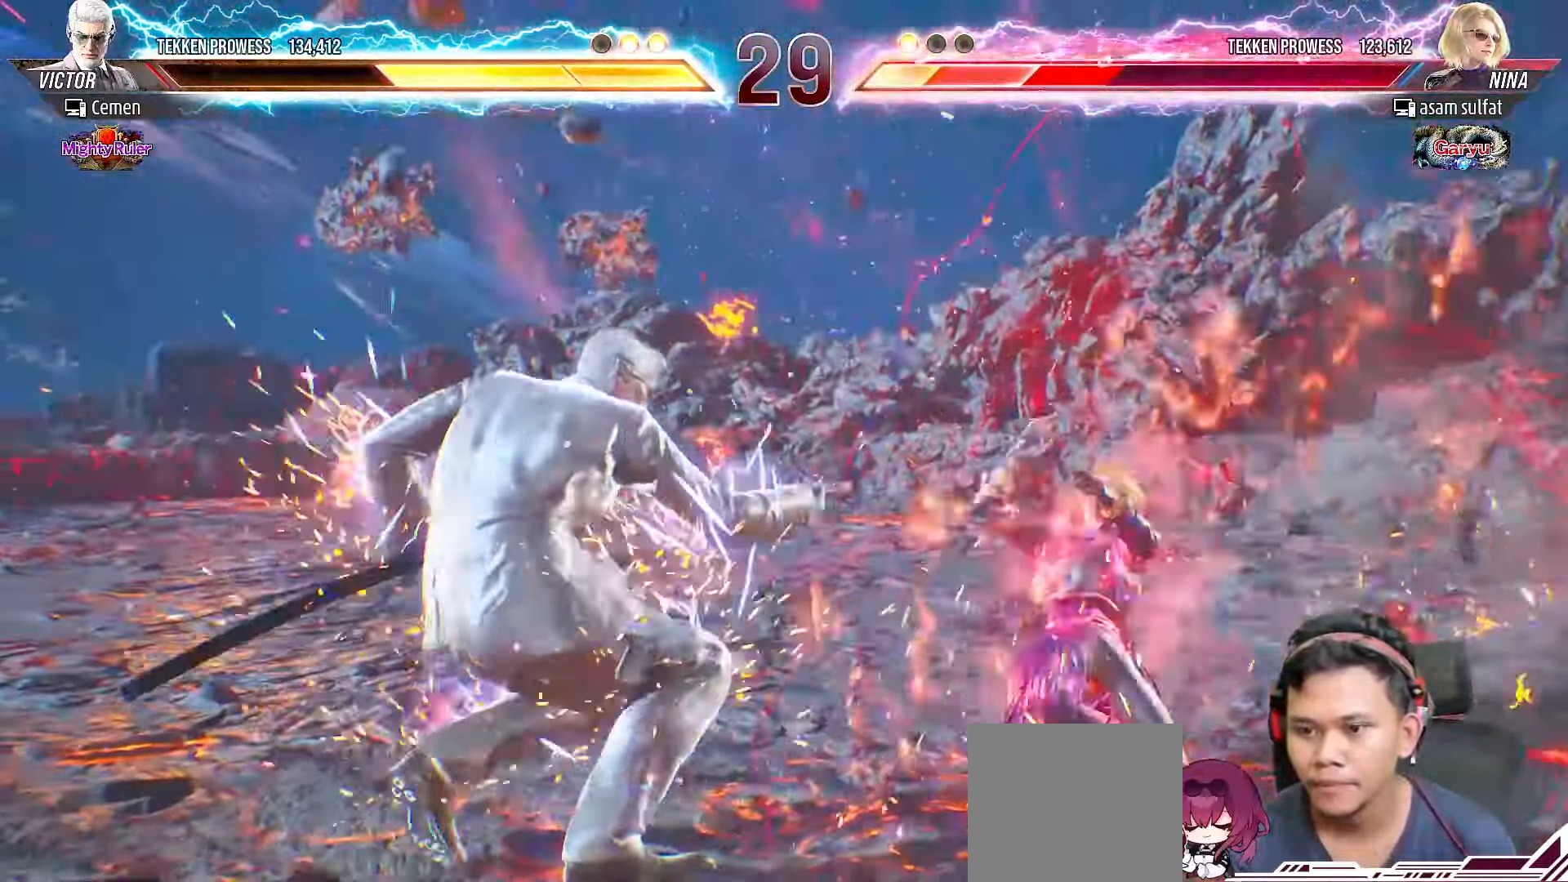
{"buttons": ["SQUARE", "DPAD_DOWN"], "right_stick": "center", "events": [[400, "DPAD_DOWN", "down"], [433, "SQUARE", "down"]]}
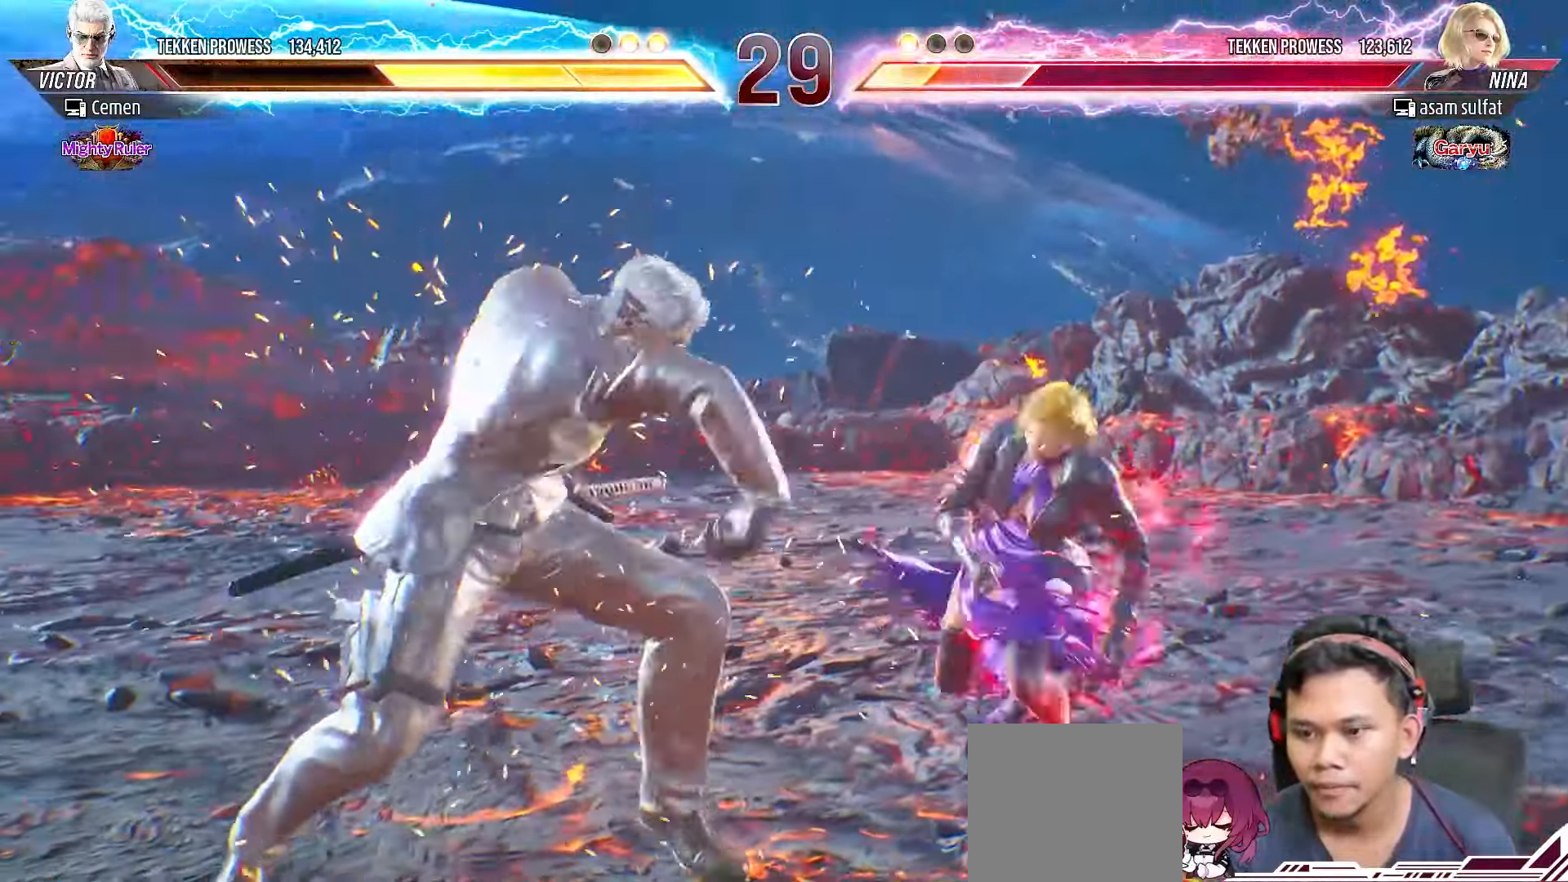
{"buttons": ["DPAD_DOWN"], "right_stick": "center", "events": [[17, "SQUARE", "up"], [83, "SQUARE", "down"], [167, "SQUARE", "up"], [233, "SQUARE", "down"], [317, "SQUARE", "up"], [383, "SQUARE", "down"], [467, "SQUARE", "up"]]}
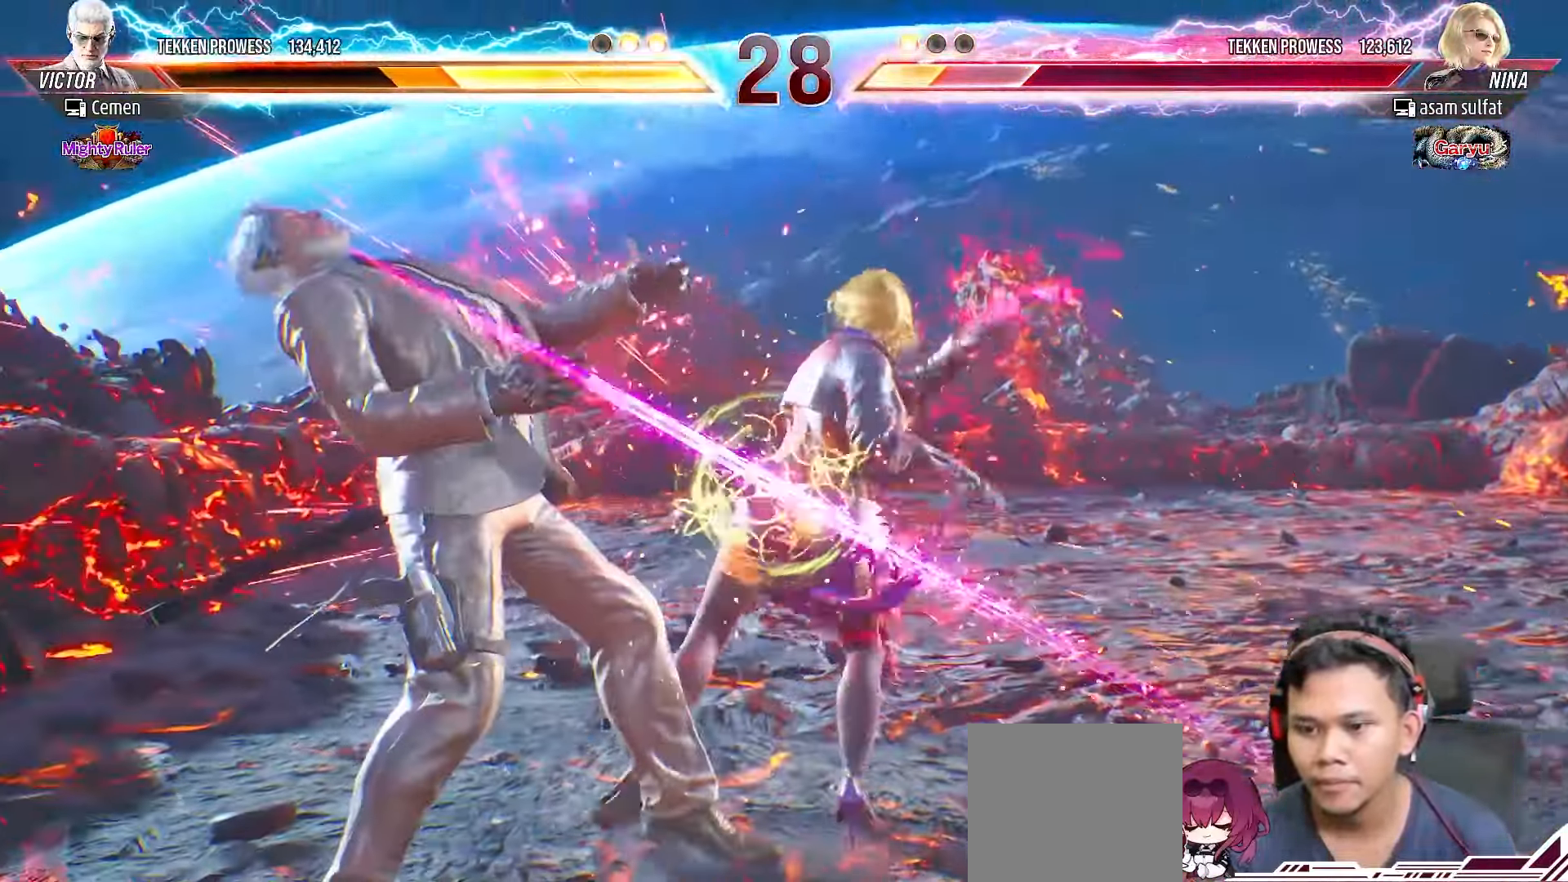
{"buttons": [], "right_stick": "center", "events": [[17, "SQUARE", "down"], [117, "SQUARE", "up"], [133, "DPAD_DOWN", "up"], [217, "DPAD_LEFT", "down"], [300, "DPAD_LEFT", "up"], [383, "DPAD_LEFT", "down"], [467, "DPAD_LEFT", "up"]]}
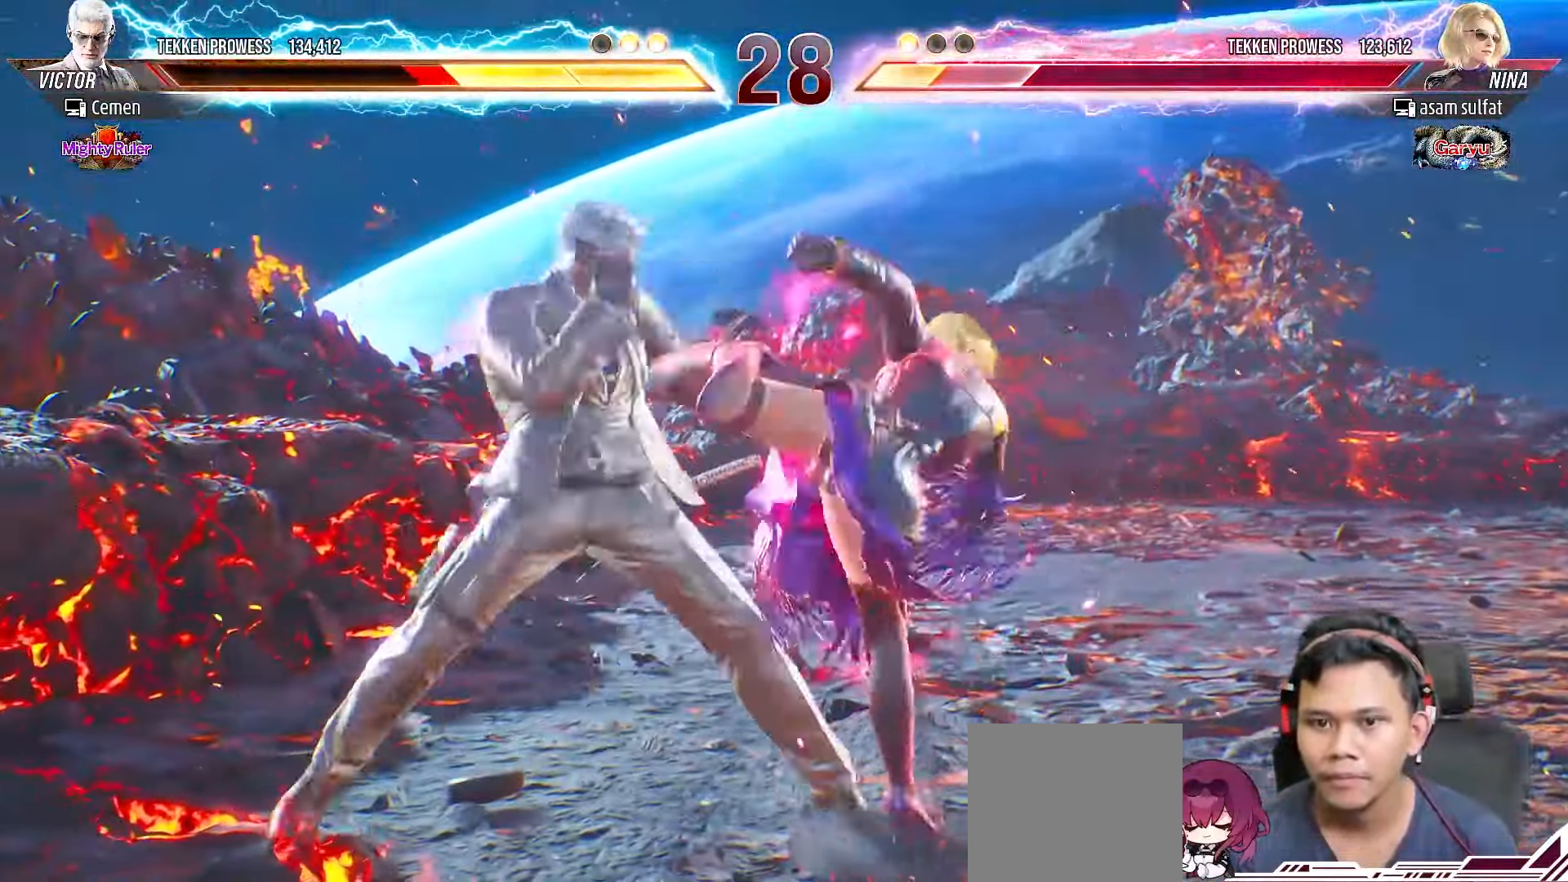
{"buttons": ["DPAD_LEFT"], "right_stick": "center", "events": [[17, "DPAD_LEFT", "down"], [133, "DPAD_LEFT", "up"], [167, "DPAD_LEFT", "down"], [267, "L2", "down"], [350, "L2", "up"], [417, "L2", "down"], [500, "L2", "up"]]}
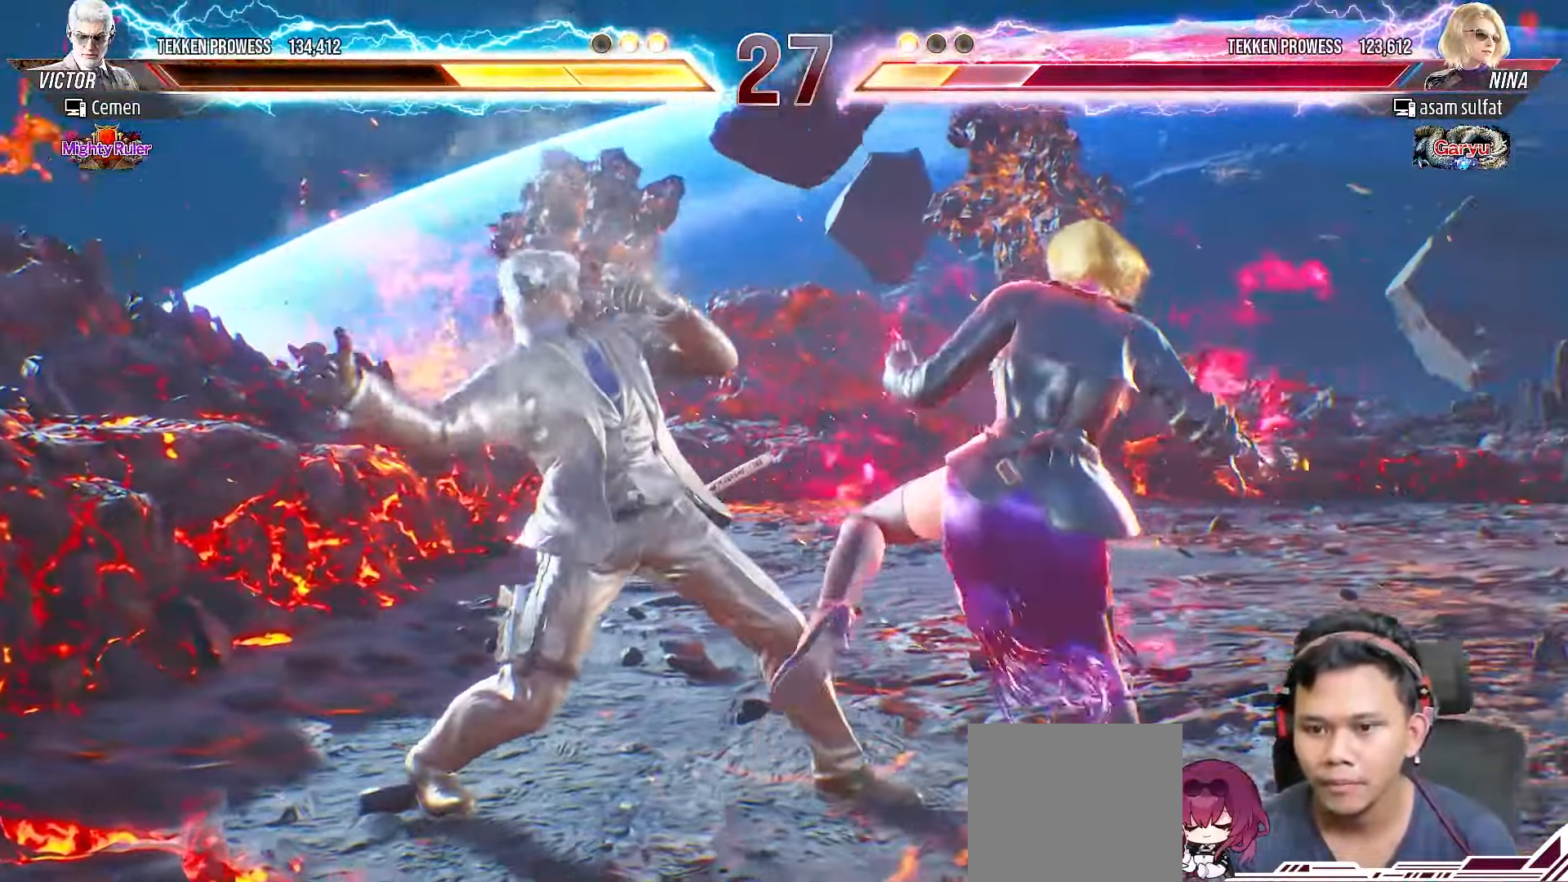
{"buttons": [], "right_stick": "center", "events": [[50, "L2", "down"], [150, "L2", "up"], [183, "L2", "down"], [300, "L2", "up"], [350, "L2", "down"], [433, "L2", "up"], [467, "DPAD_LEFT", "up"]]}
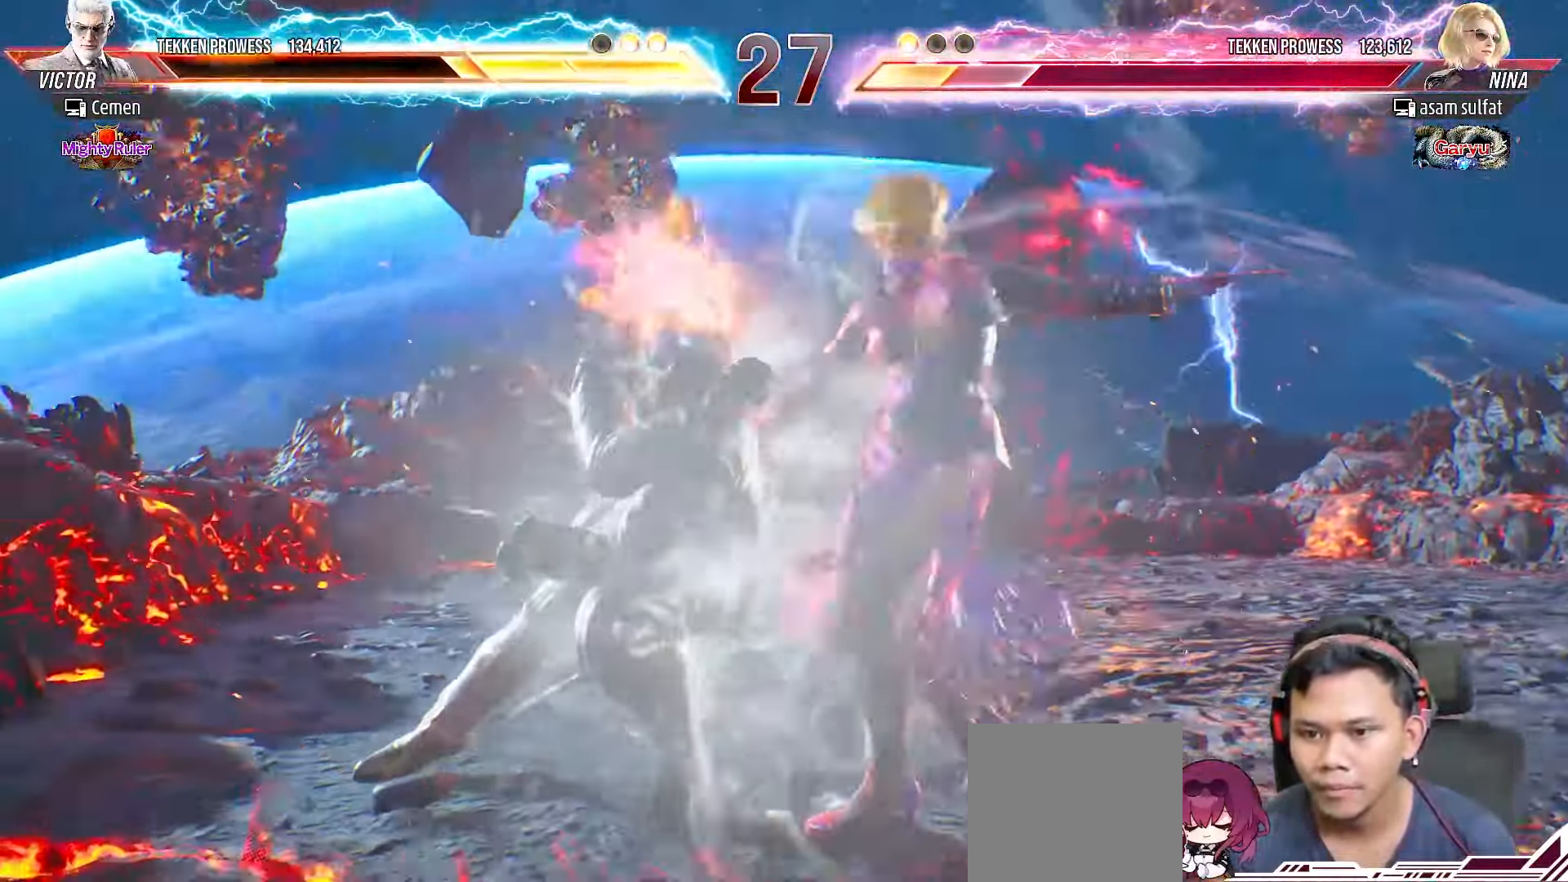
{"buttons": [], "right_stick": "center", "events": []}
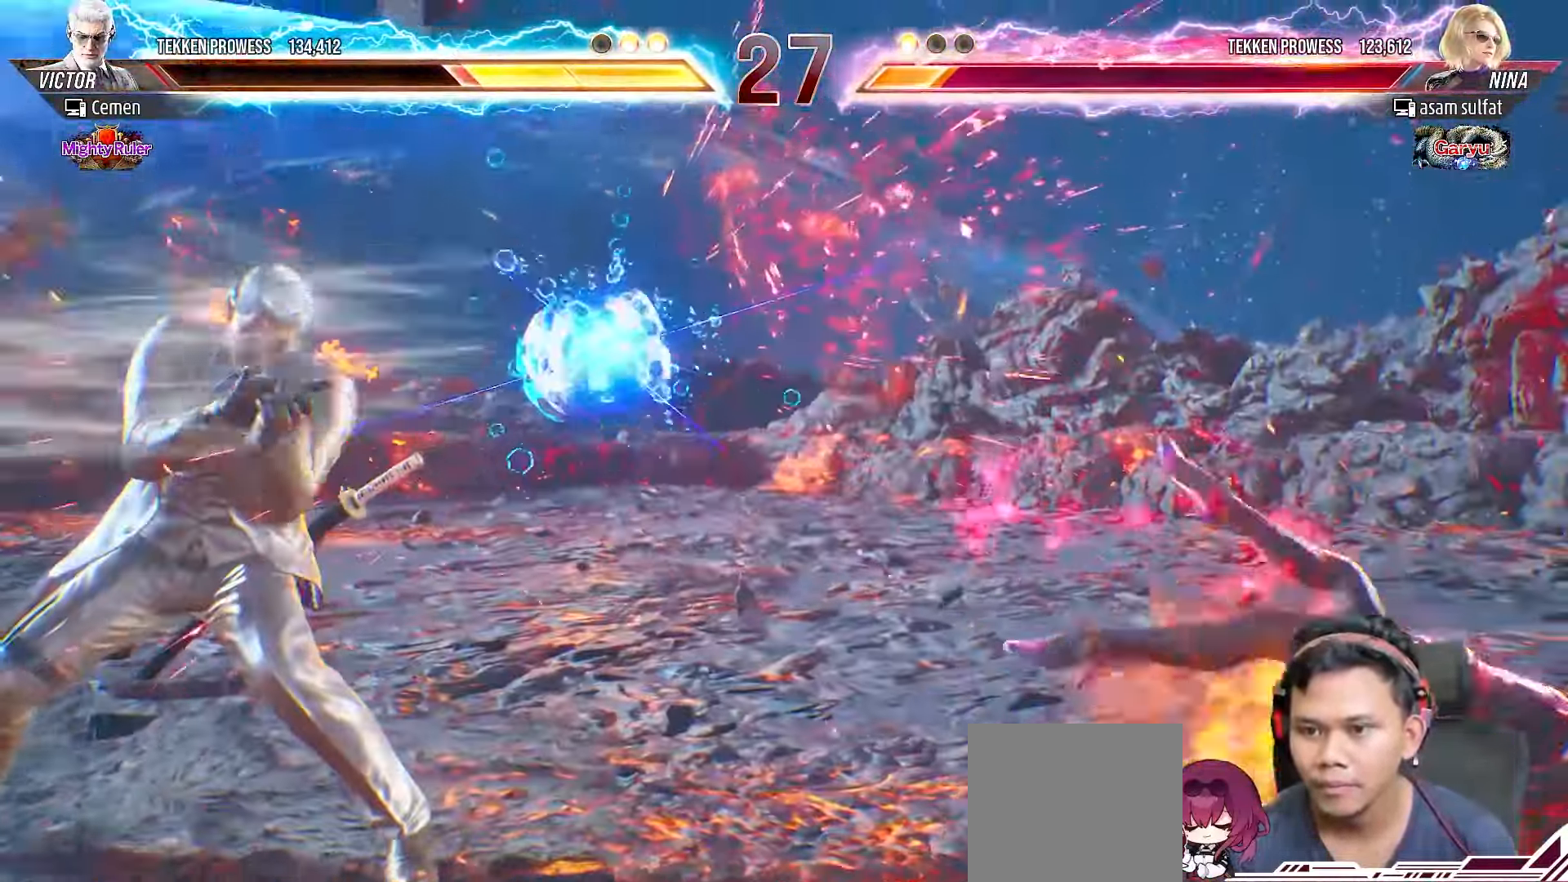
{"buttons": ["DPAD_RIGHT"], "right_stick": "center", "events": [[283, "DPAD_RIGHT", "down"], [367, "DPAD_RIGHT", "up"], [450, "DPAD_RIGHT", "down"]]}
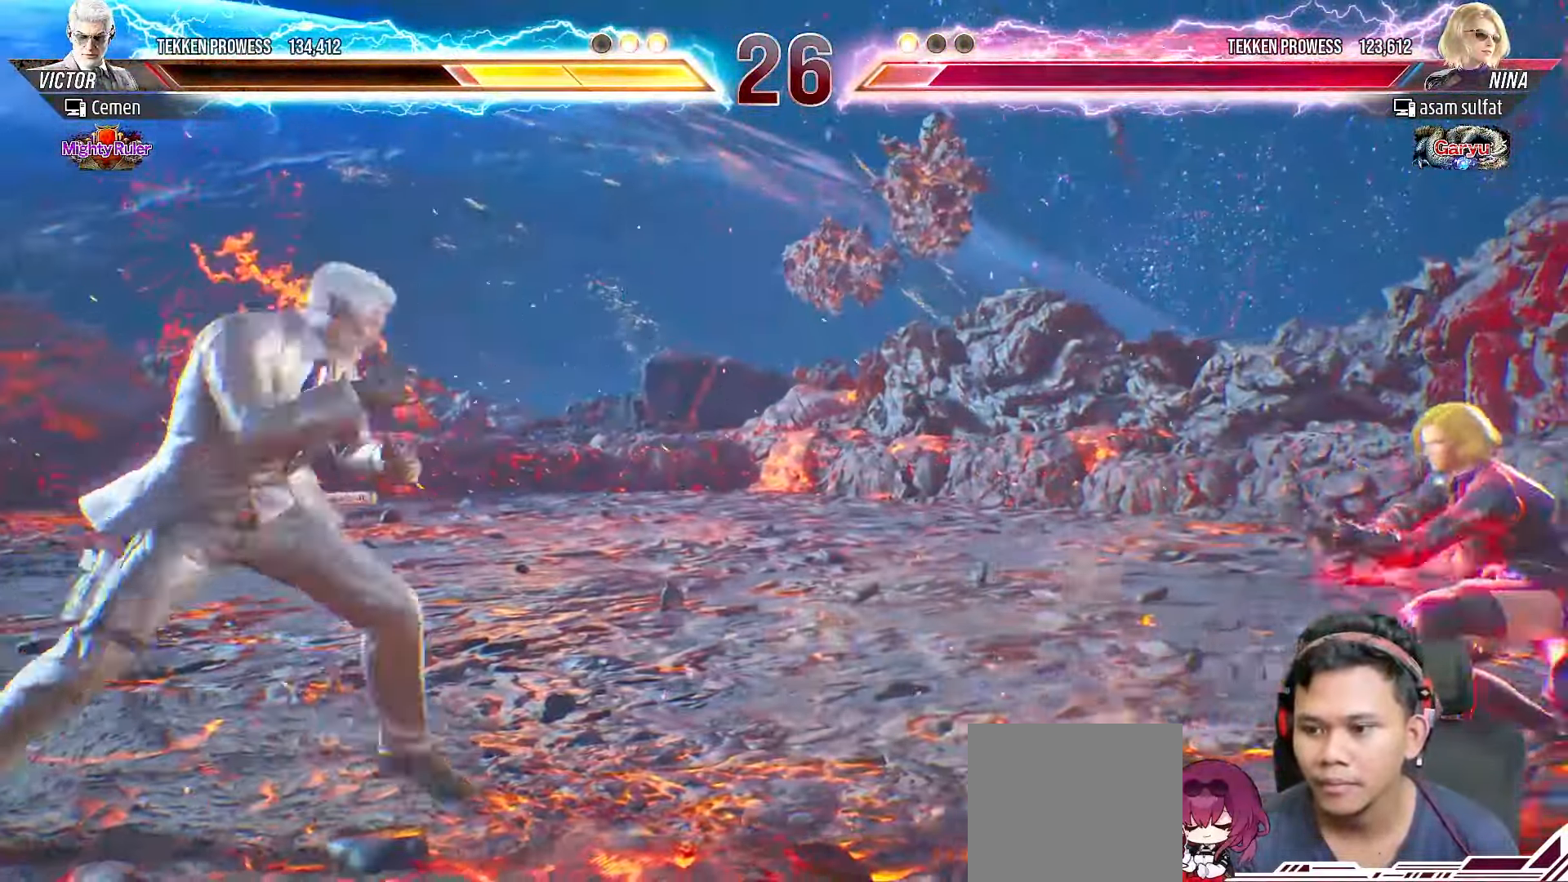
{"buttons": ["TRIANGLE", "DPAD_RIGHT"], "right_stick": "center", "events": [[17, "DPAD_RIGHT", "up"], [83, "DPAD_RIGHT", "down"], [133, "TRIANGLE", "down"], [233, "TRIANGLE", "up"], [300, "TRIANGLE", "down"], [367, "TRIANGLE", "up"], [433, "TRIANGLE", "down"]]}
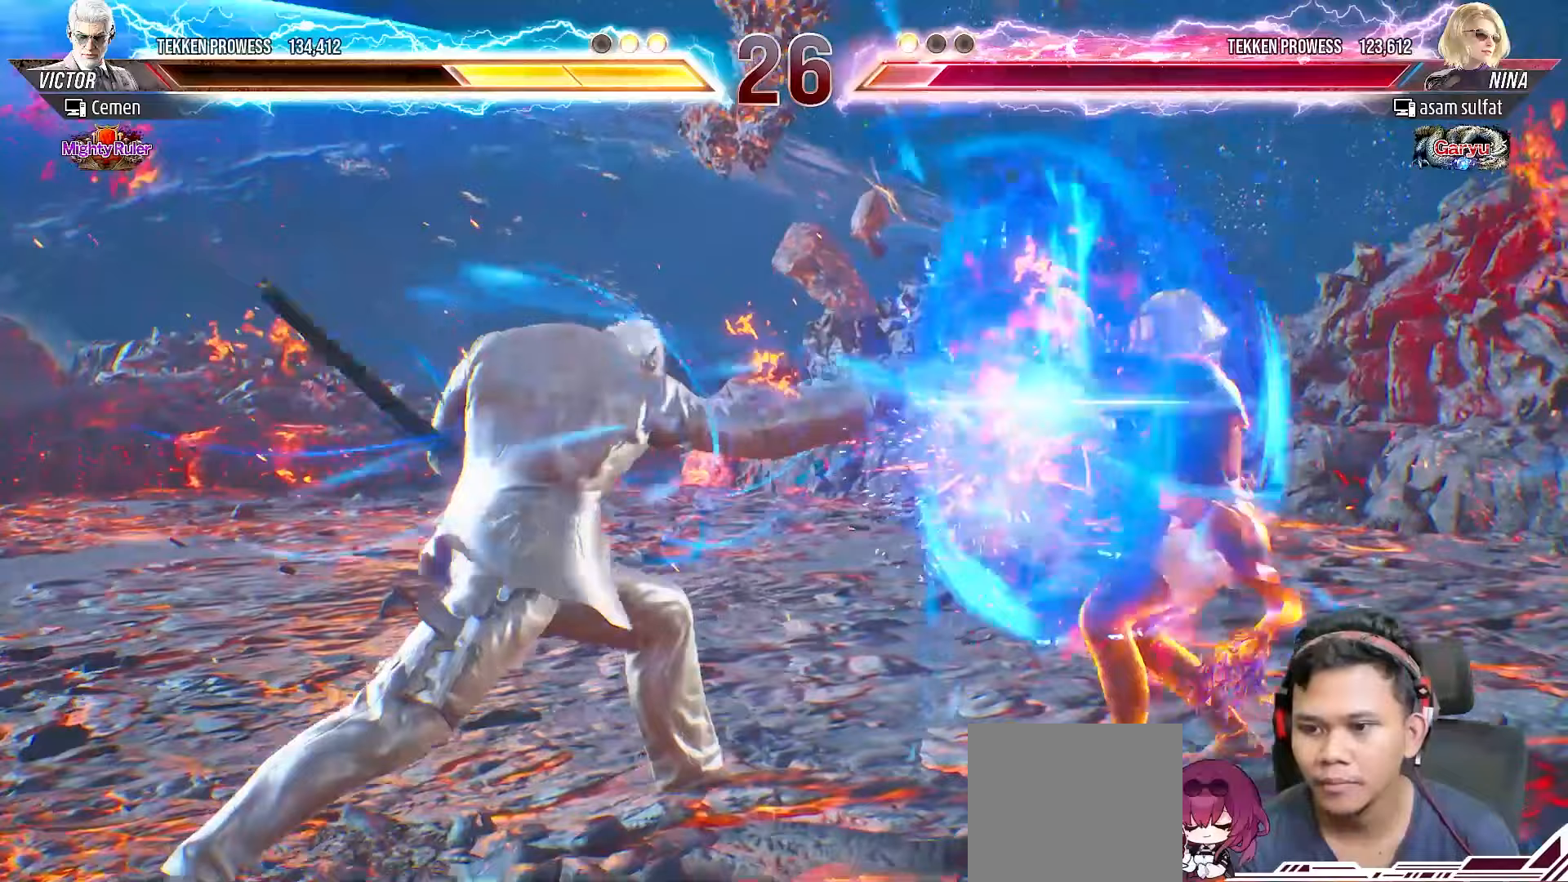
{"buttons": [], "right_stick": "center", "events": [[33, "DPAD_RIGHT", "up"], [33, "TRIANGLE", "up"], [217, "DPAD_LEFT", "down"], [300, "DPAD_LEFT", "up"], [367, "DPAD_LEFT", "down"], [450, "DPAD_LEFT", "up"]]}
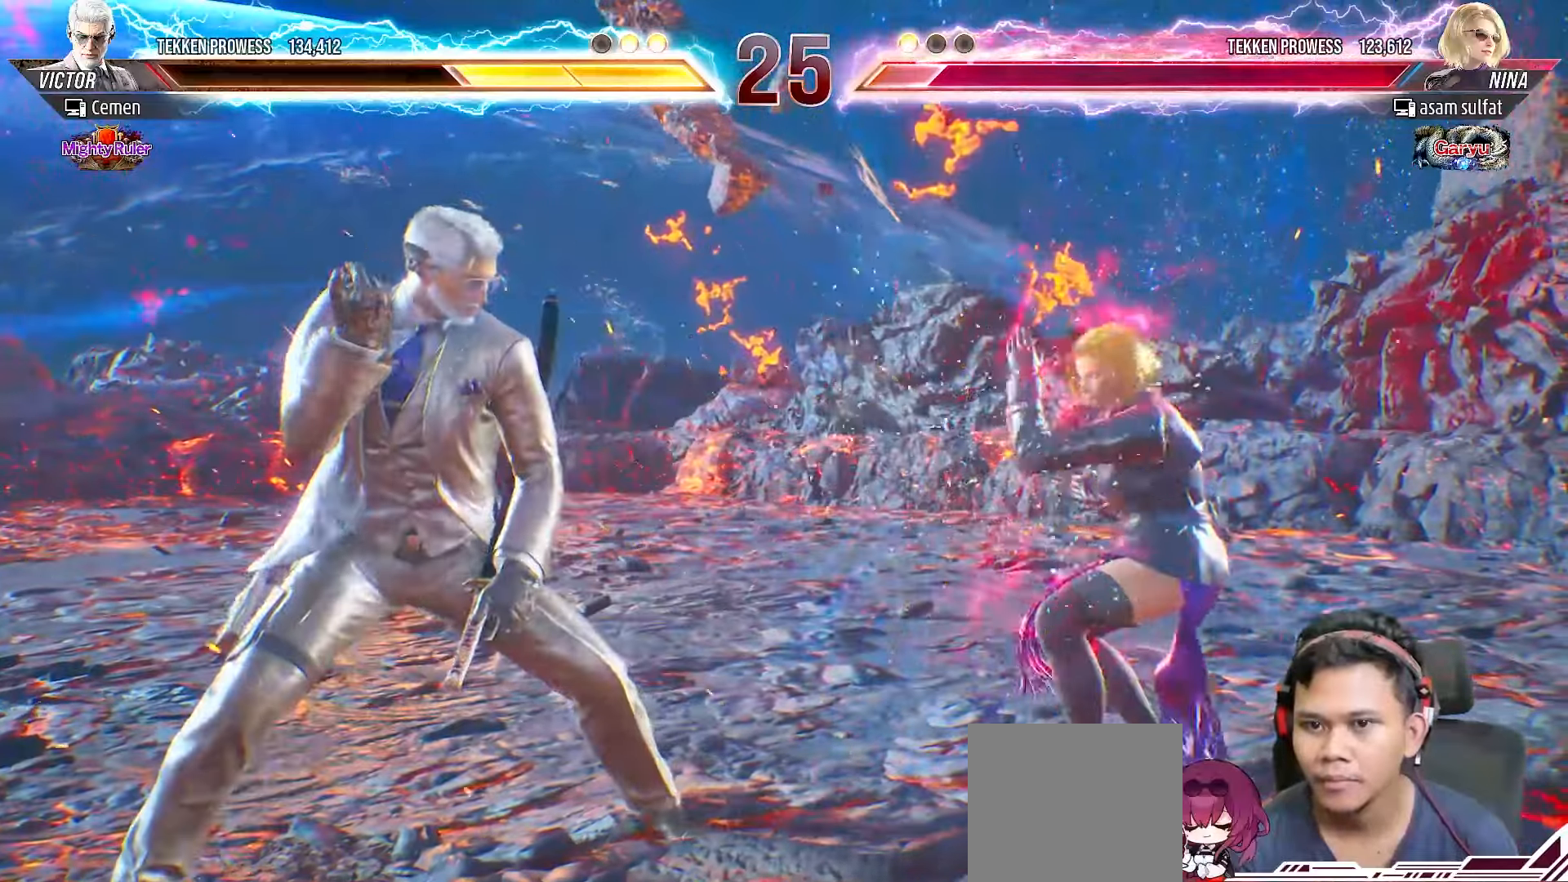
{"buttons": [], "right_stick": "center", "events": [[17, "DPAD_LEFT", "down"], [83, "L2", "down"], [183, "DPAD_LEFT", "up"], [183, "L2", "up"], [200, "DPAD_LEFT", "down"], [233, "L2", "down"], [317, "DPAD_LEFT", "up"], [333, "L2", "up"]]}